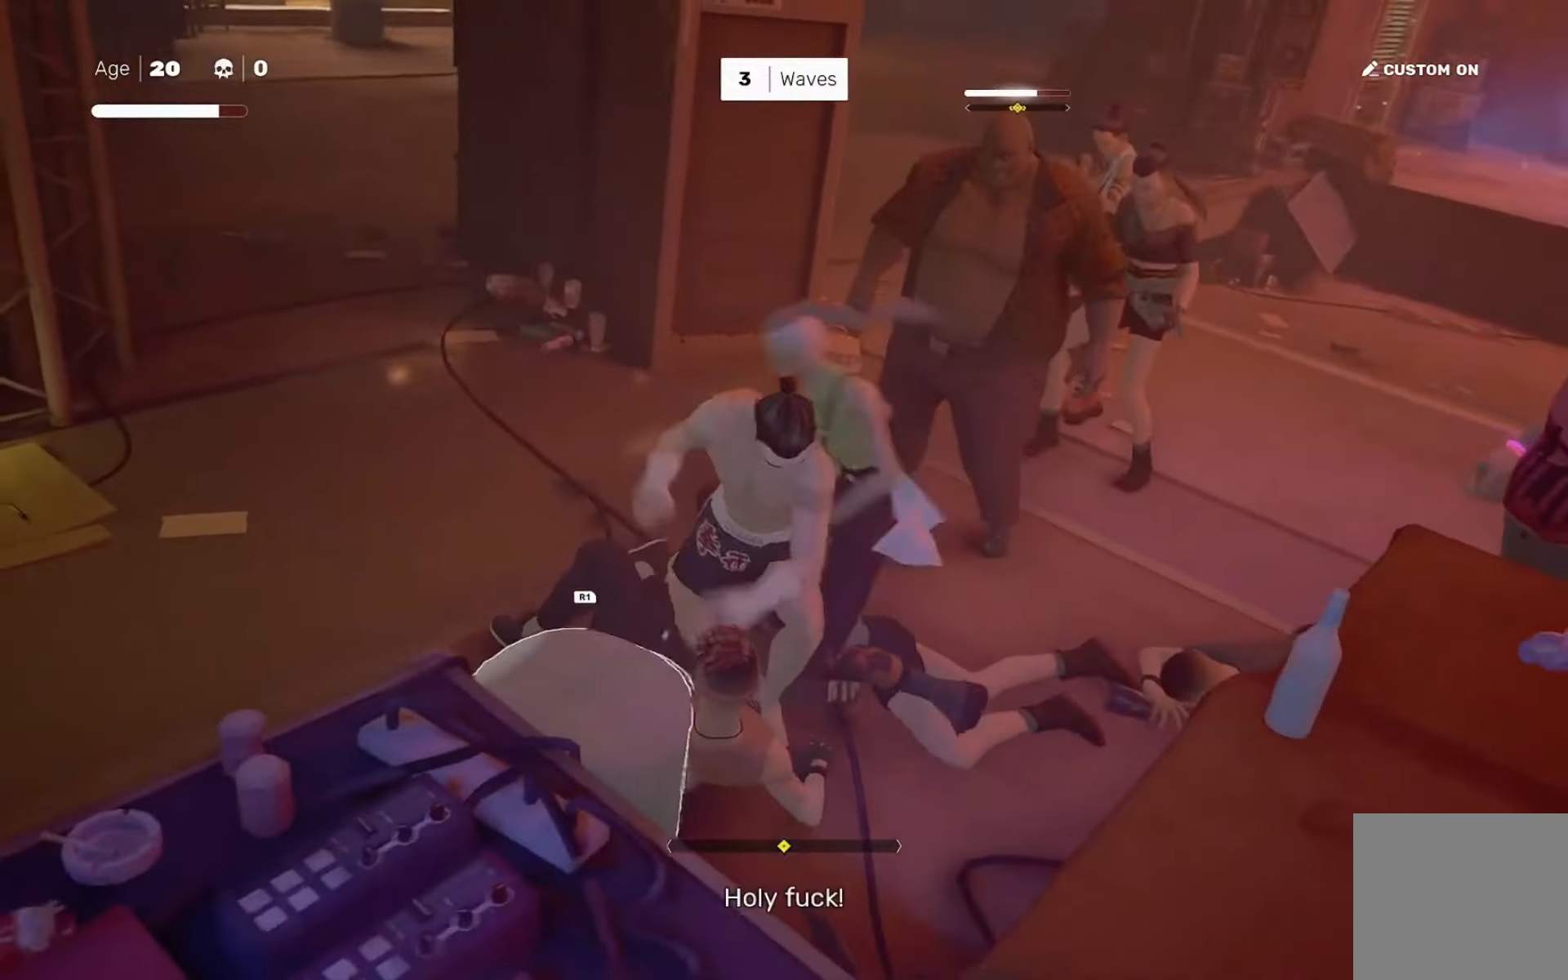
Gameplay with a controller (PlayStation layout); each line is a JSON object with the inputs held at the frame after it. "events" lists button and stick changes between this image and that frame as [ms after this image, input, new state], when the widget could be followed in between. Not read: L3 R3.
{"buttons": [], "left_stick": "center", "right_stick": "left"}
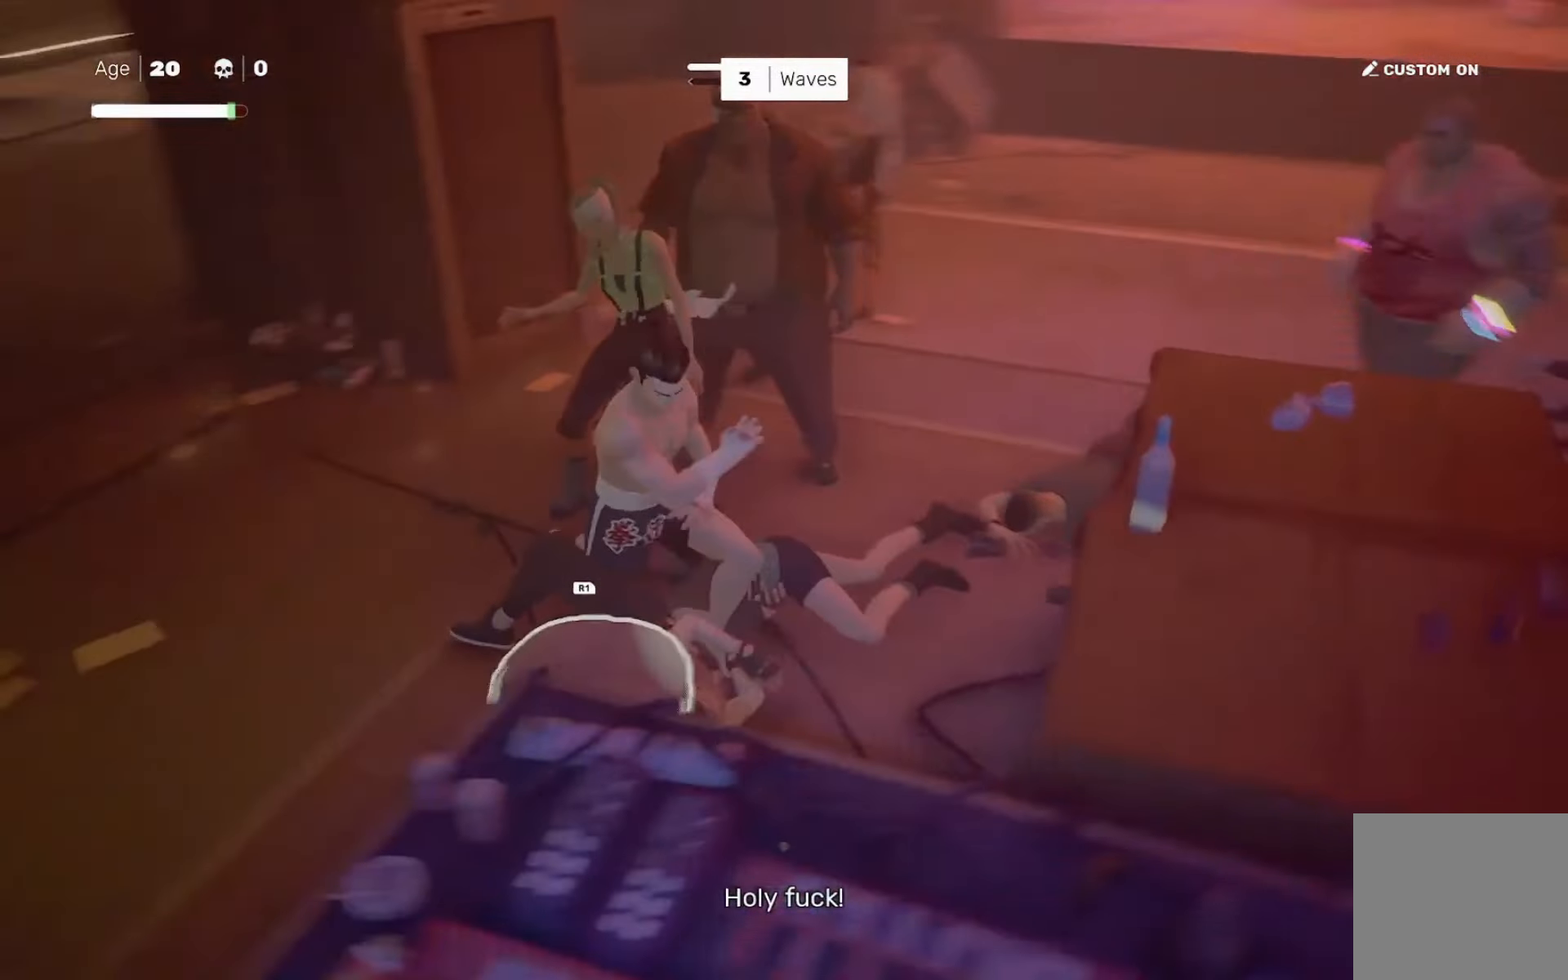
{"buttons": [], "left_stick": "center", "right_stick": "center", "events": [[16, "right_stick", "center"], [83, "left_stick", "down"], [183, "left_stick", "up"], [217, "SQUARE", "down"], [283, "SQUARE", "up"], [283, "left_stick", "center"]]}
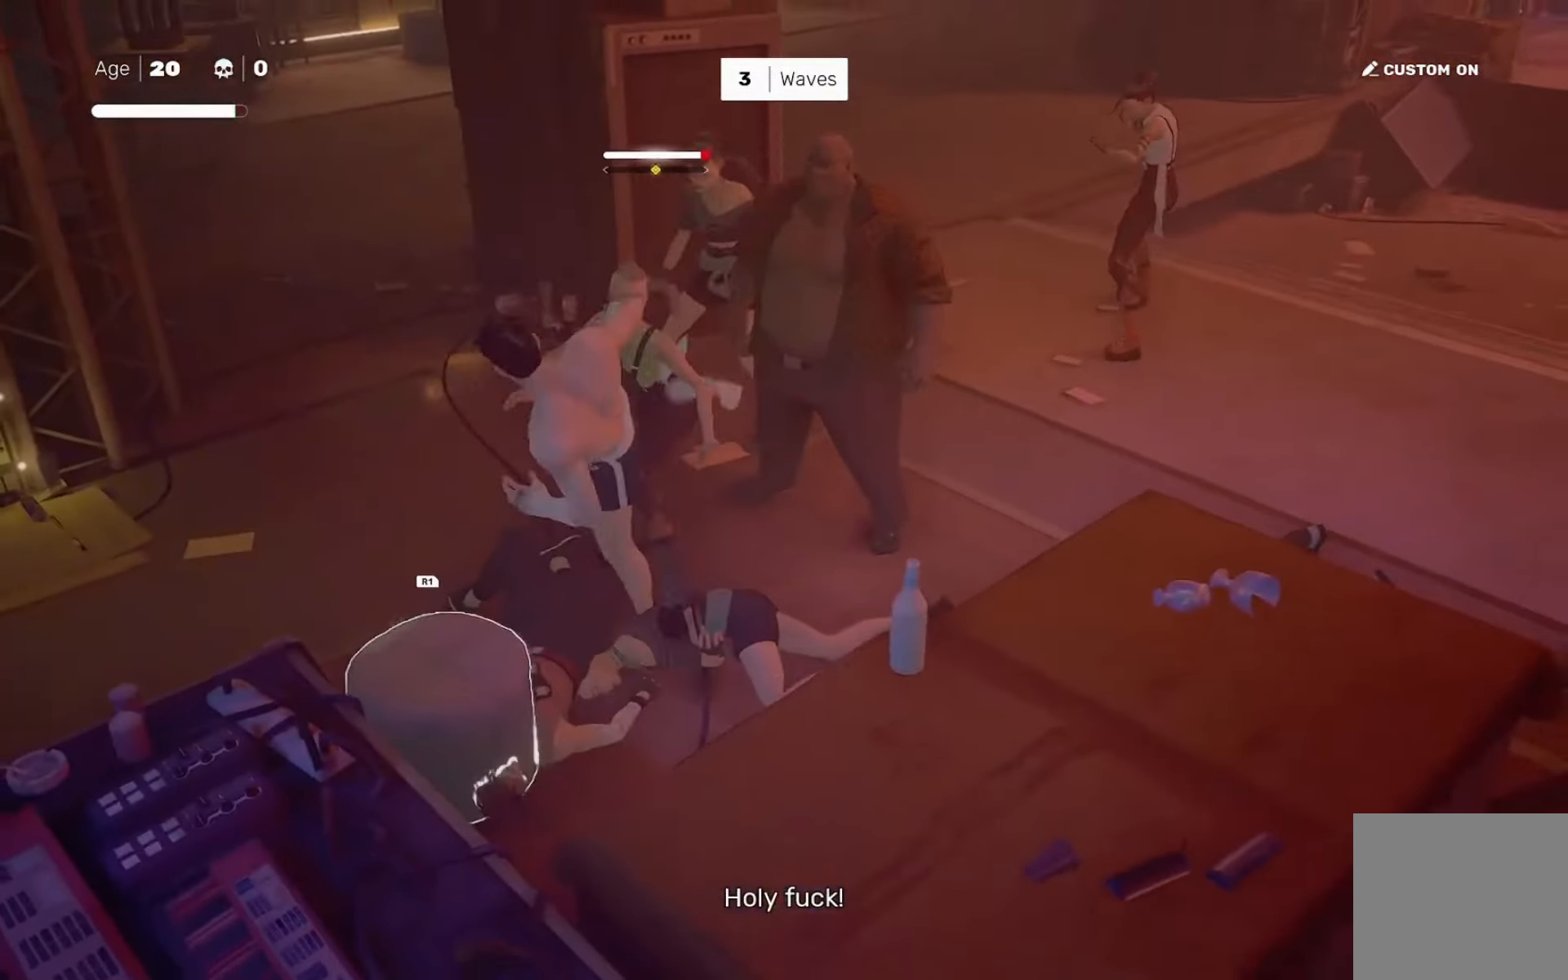
{"buttons": [], "left_stick": "center", "right_stick": "center", "events": [[17, "TRIANGLE", "down"], [84, "TRIANGLE", "up"]]}
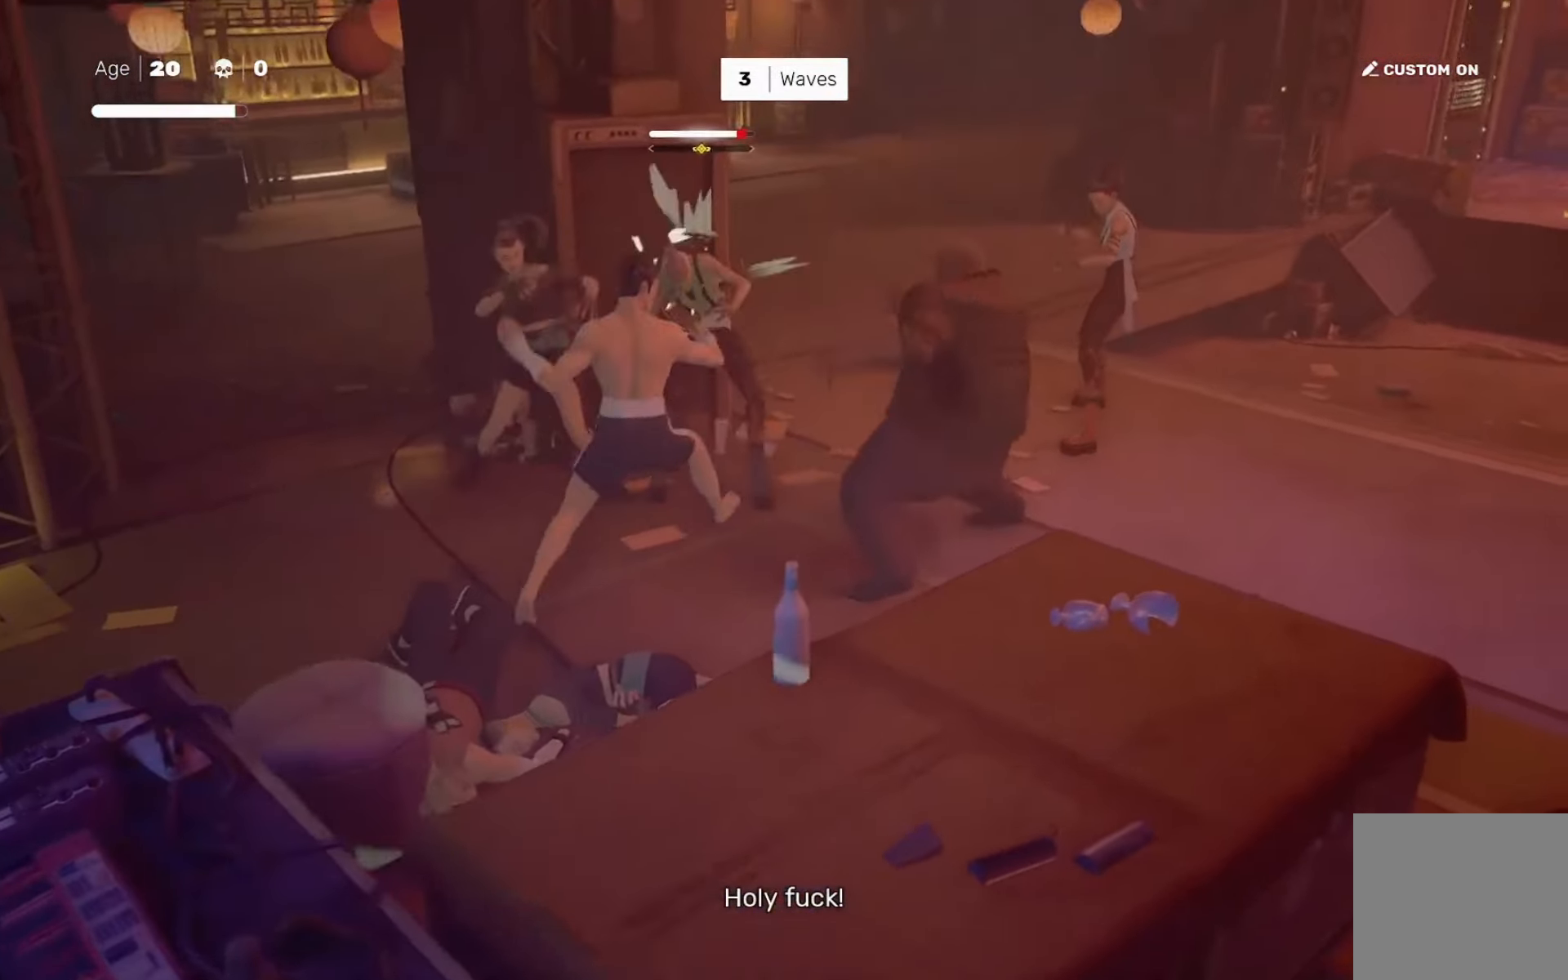
{"buttons": ["SQUARE"], "left_stick": "left", "right_stick": "center", "events": [[317, "left_stick", "right"], [450, "left_stick", "left"], [483, "SQUARE", "down"]]}